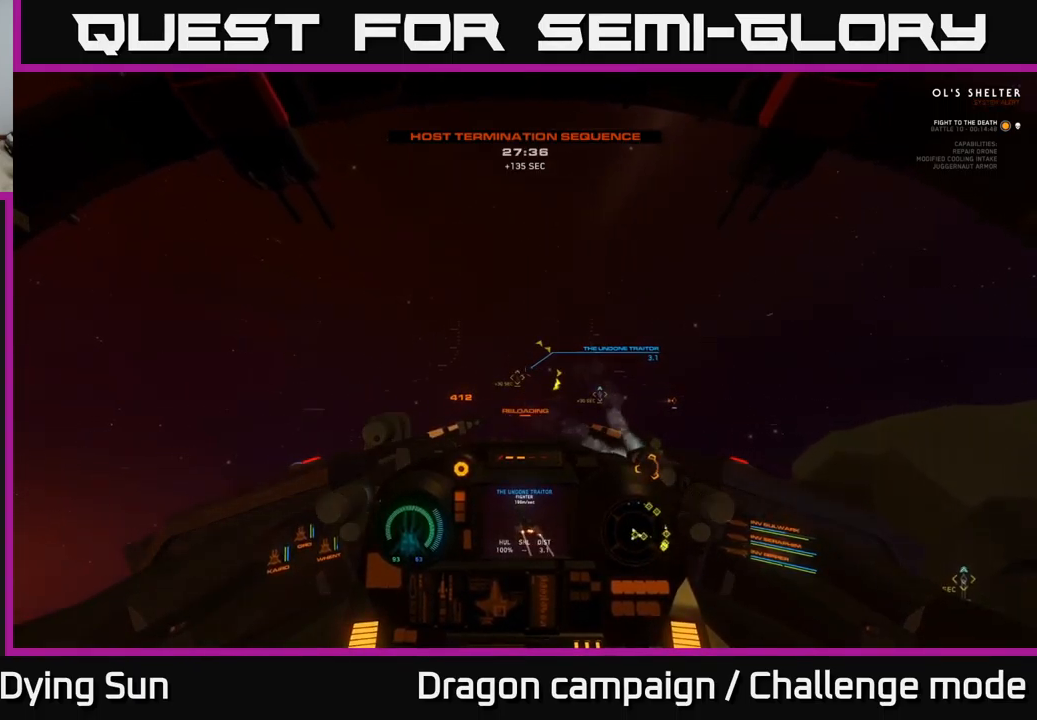
Gameplay with a controller (Xbox layout); each line is a JSON object with the inputs held at the frame after it. "events" lists button and stick changes between this image and that frame as [ms after this image, input, new state], when the widget could be followed in between.
{"buttons": ["L2"], "left_stick": "center", "right_stick": "center", "events": [[34, "right_stick", "up-left"], [84, "right_stick", "up"], [250, "right_stick", "center"]]}
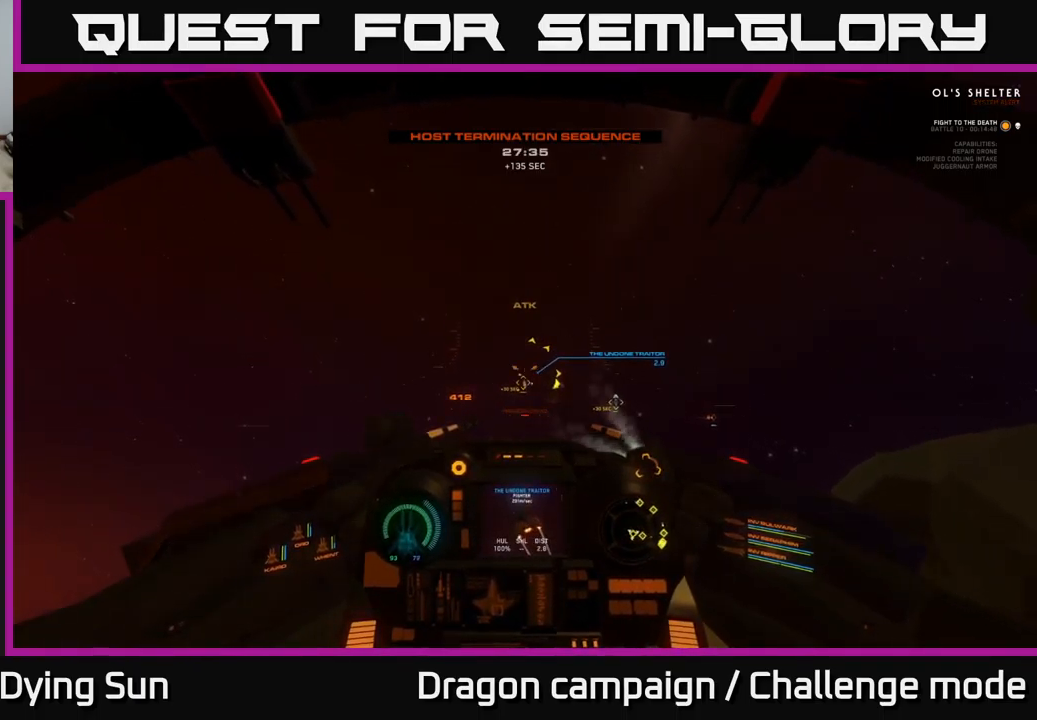
{"buttons": ["L2"], "left_stick": "center", "right_stick": "center", "events": [[334, "right_stick", "up-left"], [450, "right_stick", "center"]]}
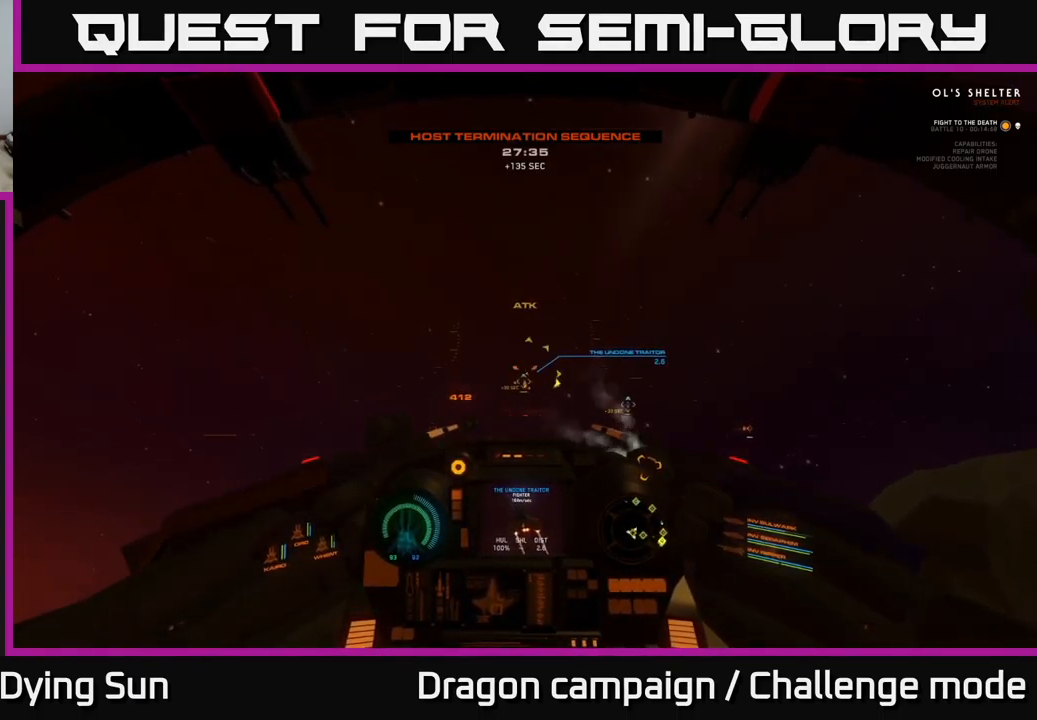
{"buttons": ["L2"], "left_stick": "center", "right_stick": "center", "events": [[267, "right_stick", "up"], [350, "right_stick", "center"]]}
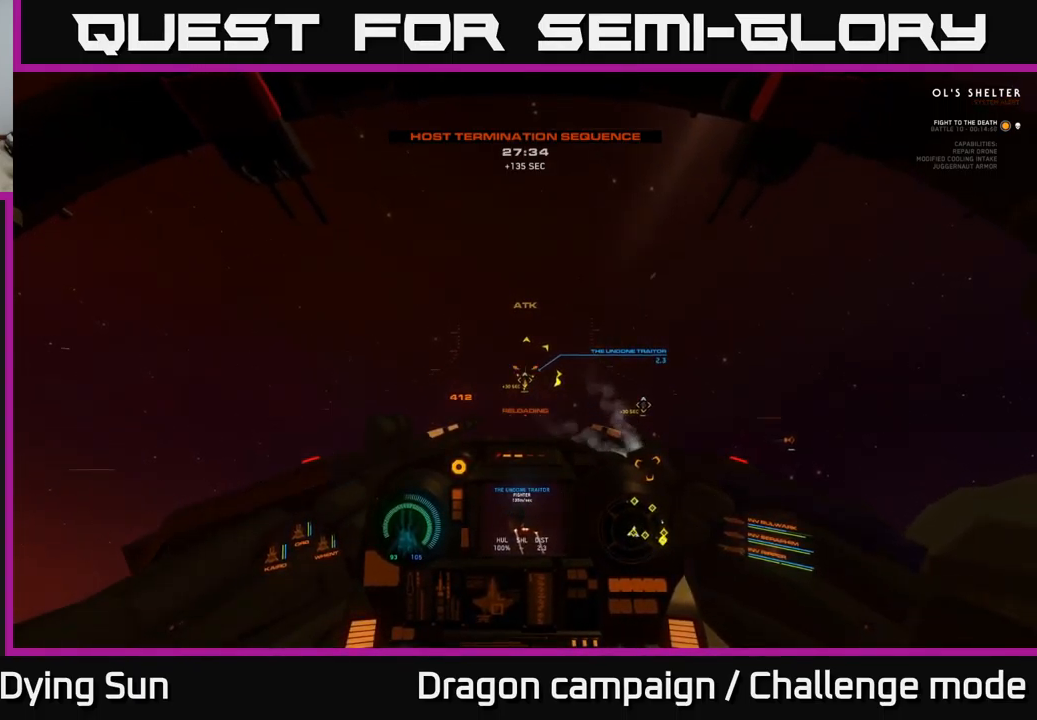
{"buttons": ["L2"], "left_stick": "center", "right_stick": "up", "events": [[100, "right_stick", "up-left"], [217, "right_stick", "center"], [500, "right_stick", "up"]]}
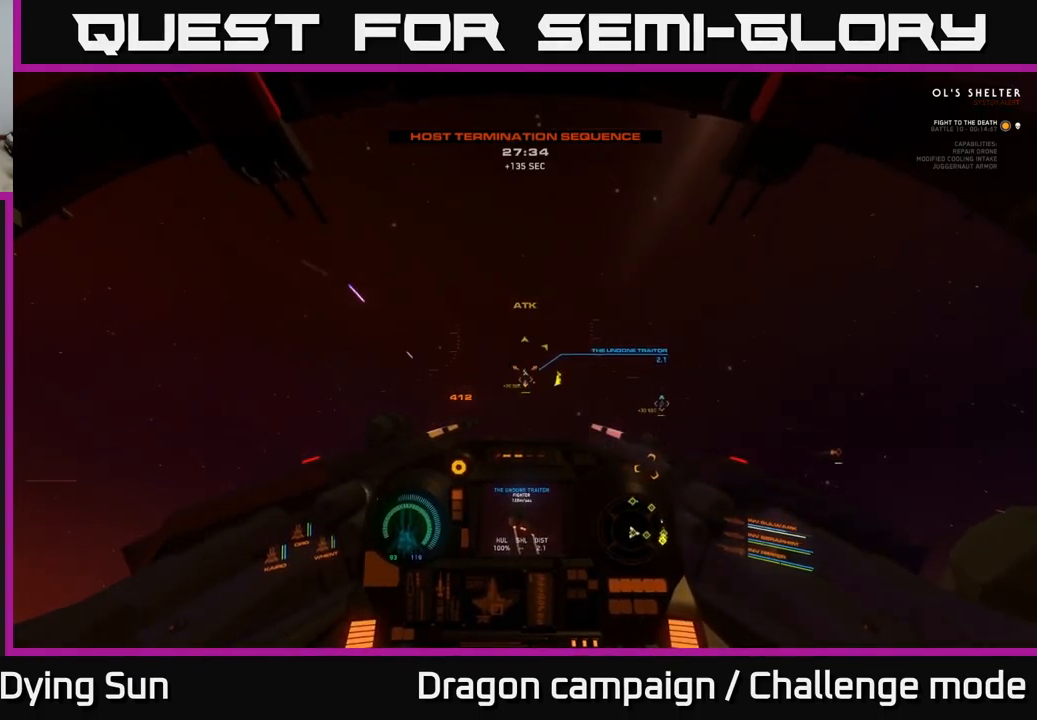
{"buttons": ["L2", "R2"], "left_stick": "center", "right_stick": "center", "events": [[117, "right_stick", "center"], [134, "R2", "down"], [250, "R2", "up"], [350, "right_stick", "down-left"], [417, "right_stick", "center"], [434, "R2", "down"]]}
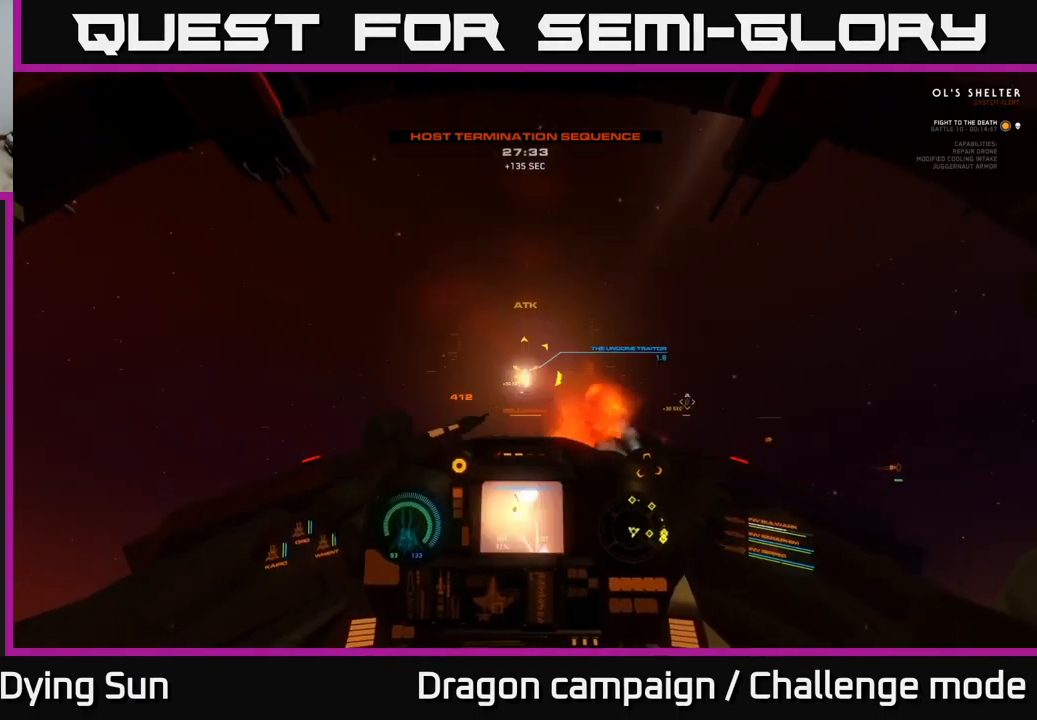
{"buttons": ["L2"], "left_stick": "center", "right_stick": "up-left", "events": [[17, "R2", "up"], [500, "right_stick", "up-left"]]}
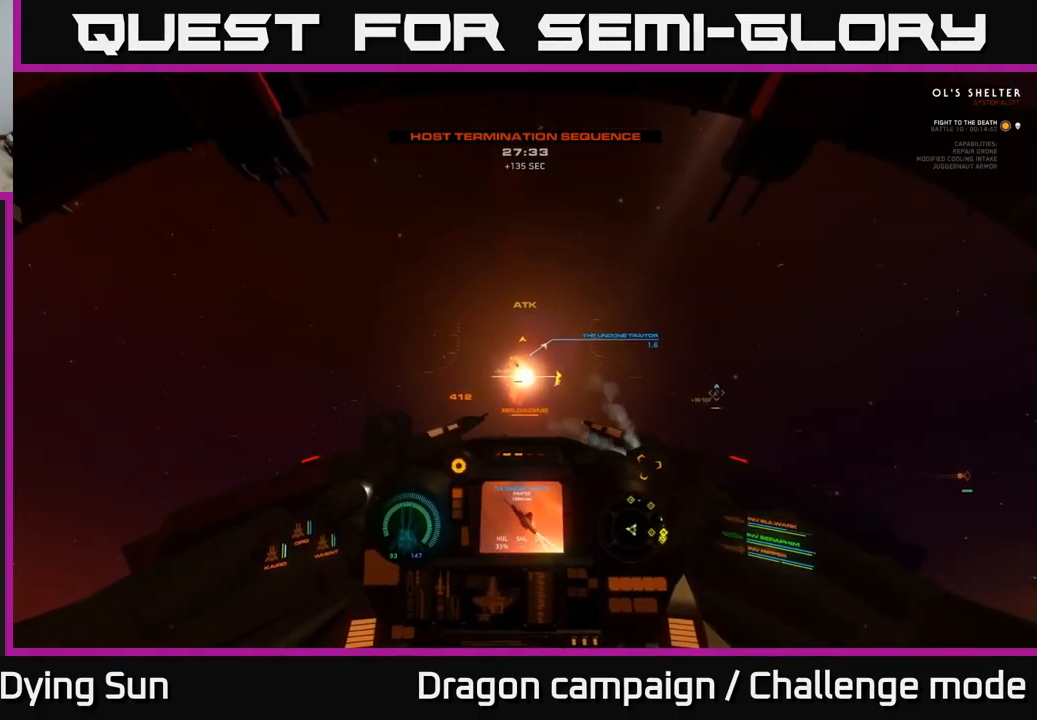
{"buttons": [], "left_stick": "down-left", "right_stick": "center", "events": [[234, "right_stick", "center"], [267, "L2", "up"], [300, "Y", "down"], [350, "Y", "up"], [384, "left_stick", "down-left"]]}
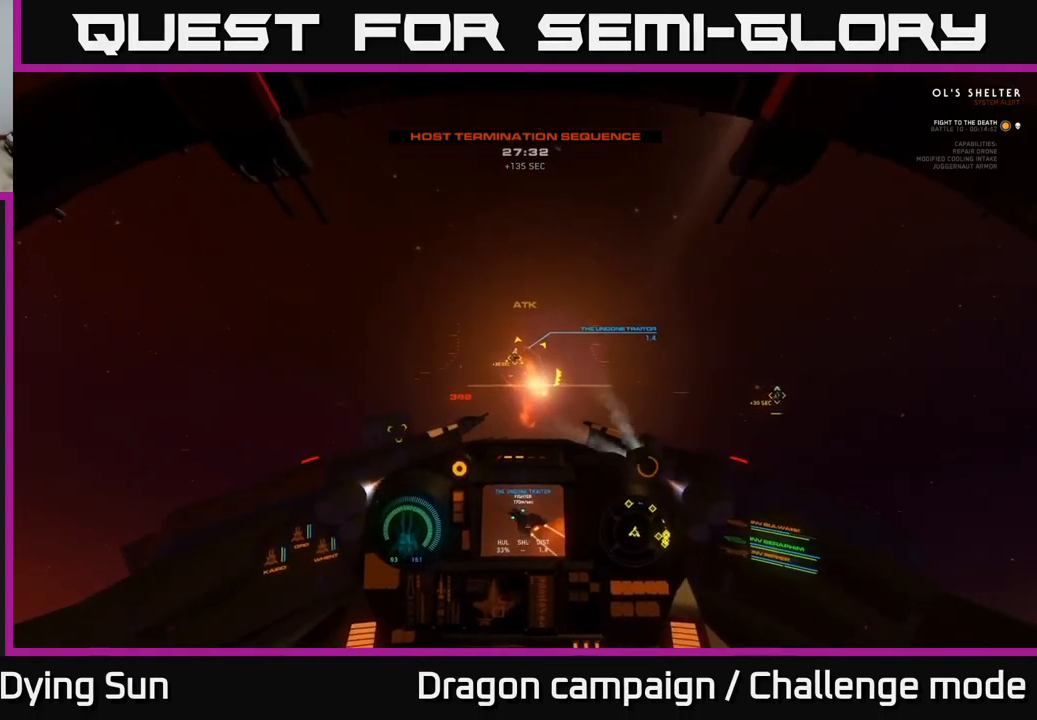
{"buttons": [], "left_stick": "down-left", "right_stick": "left", "events": [[17, "right_stick", "up-left"], [484, "right_stick", "left"]]}
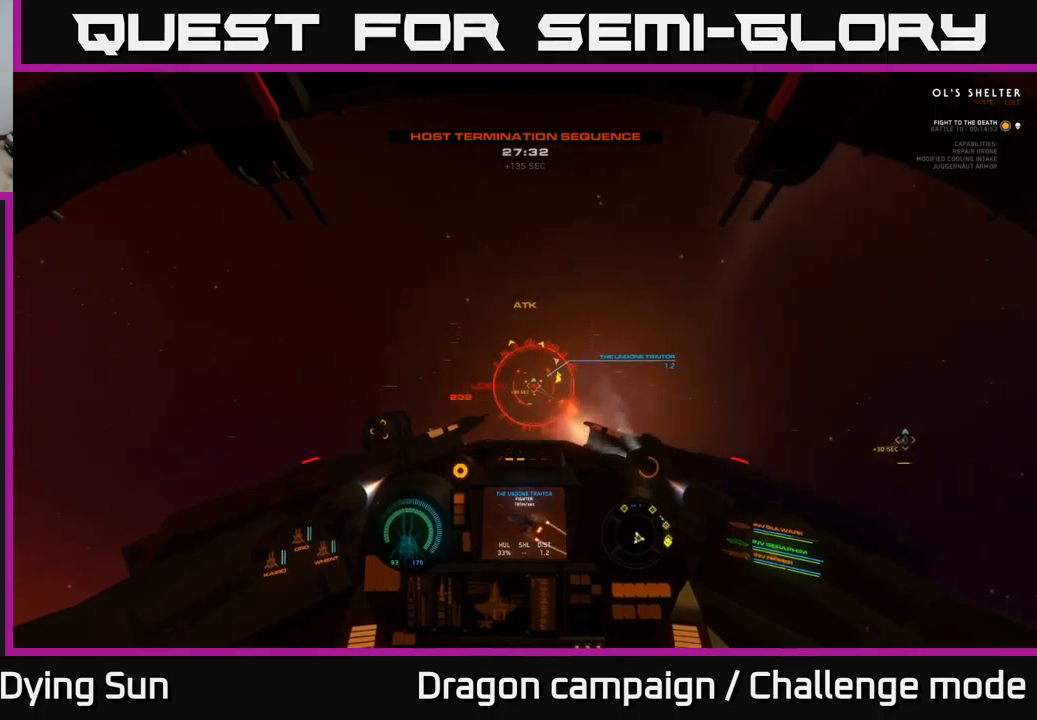
{"buttons": ["L2", "R2"], "left_stick": "center", "right_stick": "left", "events": [[33, "left_stick", "left"], [83, "L2", "down"], [116, "right_stick", "center"], [133, "left_stick", "center"], [150, "R2", "down"], [233, "L2", "up"], [250, "right_stick", "left"], [266, "R2", "up"], [366, "L2", "down"], [366, "R2", "down"]]}
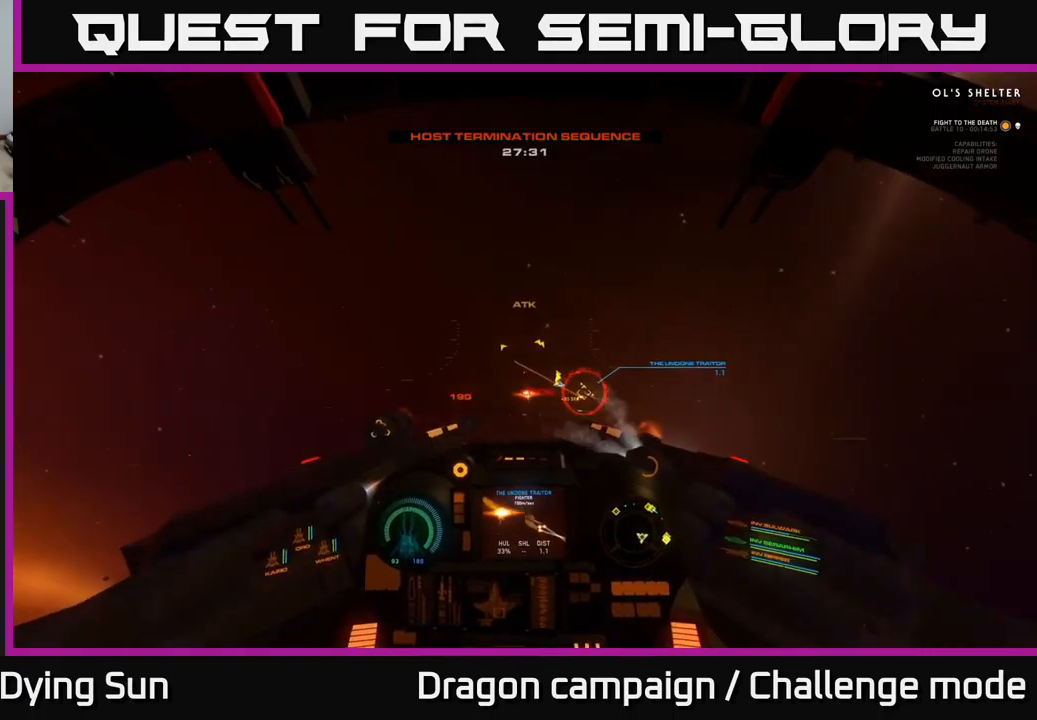
{"buttons": ["L2"], "left_stick": "center", "right_stick": "left", "events": [[16, "L2", "up"], [16, "R2", "up"], [66, "right_stick", "center"], [100, "R2", "down"], [150, "L2", "down"], [216, "R2", "up"], [300, "L2", "up"], [300, "R2", "down"], [333, "right_stick", "left"], [433, "R2", "up"], [450, "L2", "down"]]}
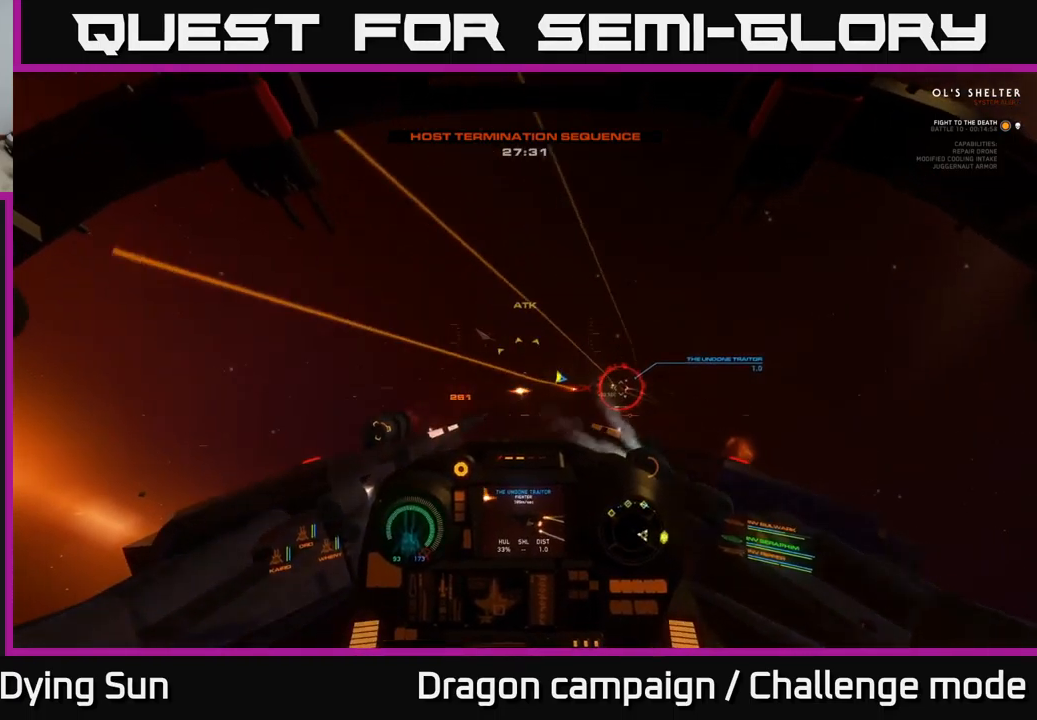
{"buttons": ["L2", "R2"], "left_stick": "center", "right_stick": "left", "events": [[33, "R2", "down"], [100, "L2", "up"], [150, "R2", "up"], [183, "right_stick", "center"], [216, "L2", "down"], [283, "R2", "down"], [366, "L2", "up"], [400, "R2", "up"], [450, "L2", "down"], [450, "right_stick", "left"], [500, "R2", "down"]]}
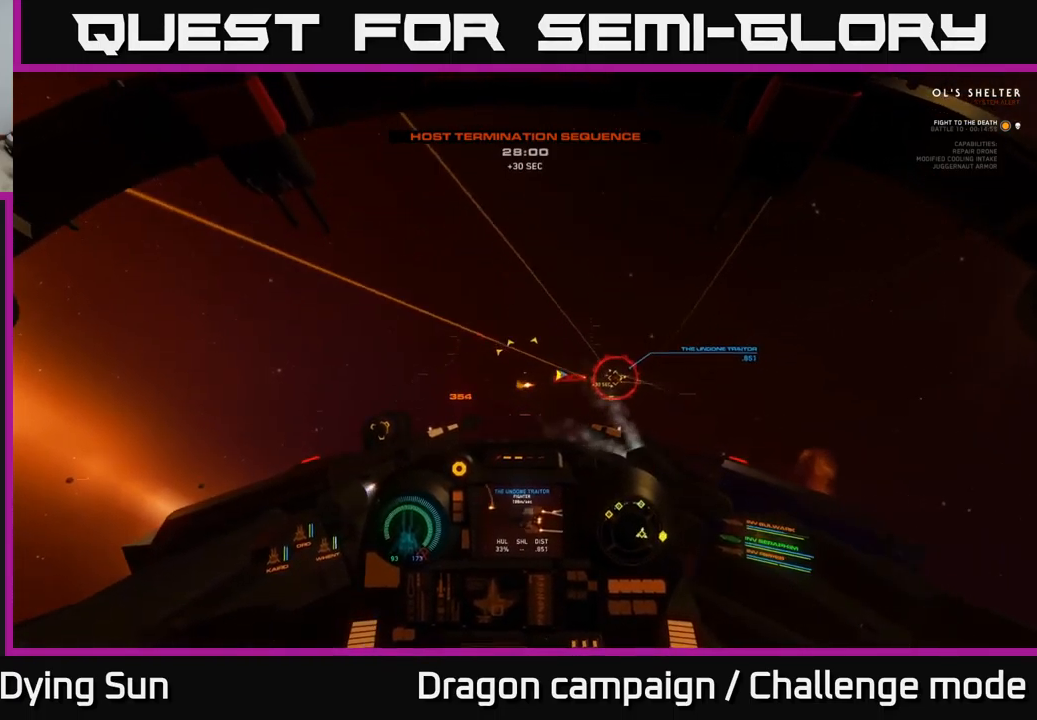
{"buttons": ["L2", "R2"], "left_stick": "center", "right_stick": "left", "events": [[116, "L2", "up"], [116, "R2", "up"], [183, "L2", "down"], [216, "R2", "down"], [300, "right_stick", "center"], [333, "L2", "up"], [333, "R2", "up"], [383, "L2", "down"], [416, "R2", "down"], [483, "right_stick", "left"]]}
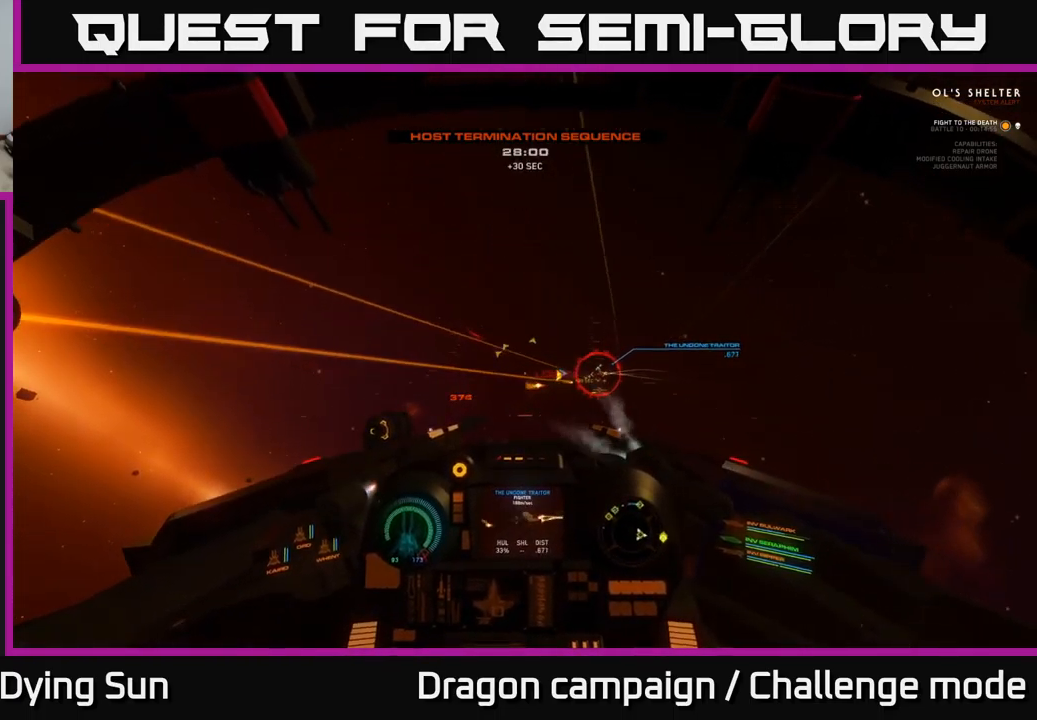
{"buttons": ["L2"], "left_stick": "center", "right_stick": "down-left", "events": [[16, "L2", "up"], [50, "R2", "up"], [100, "L2", "down"], [150, "R2", "down"], [233, "L2", "up"], [266, "R2", "up"], [283, "L2", "down"], [350, "R2", "down"], [383, "right_stick", "down-left"], [416, "L2", "up"], [483, "R2", "up"], [500, "L2", "down"]]}
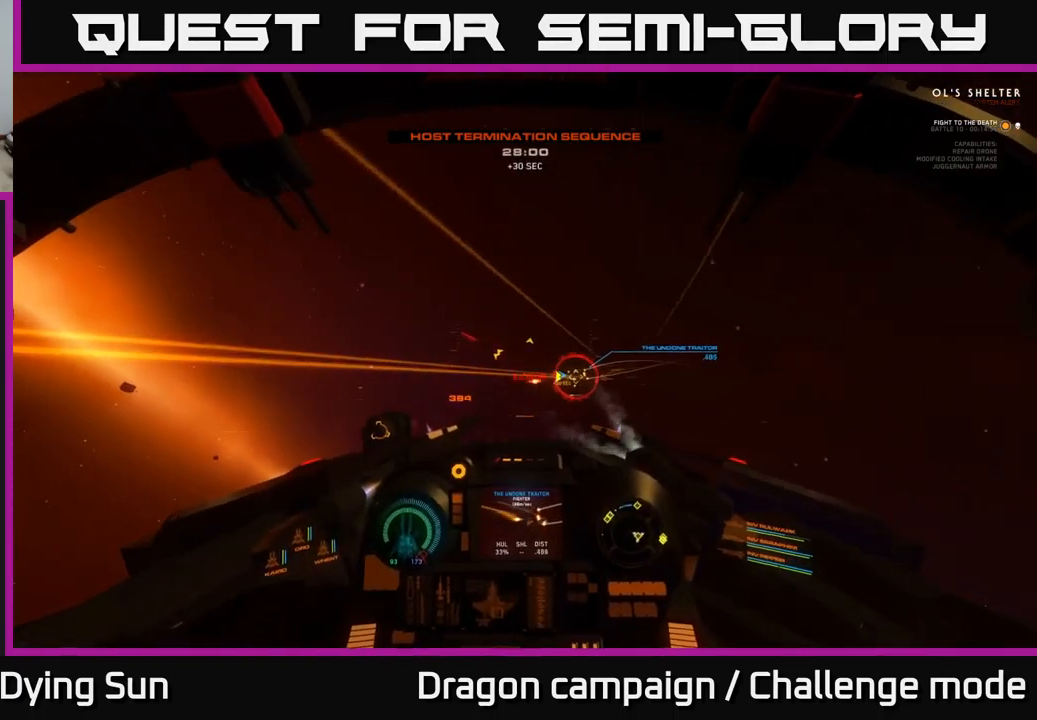
{"buttons": ["R2"], "left_stick": "down-left", "right_stick": "left", "events": [[66, "R2", "down"], [100, "L2", "up"], [100, "right_stick", "left"], [166, "R2", "up"], [200, "L2", "down"], [266, "R2", "down"], [300, "left_stick", "down-left"], [350, "L2", "up"], [366, "R2", "up"], [433, "R2", "down"]]}
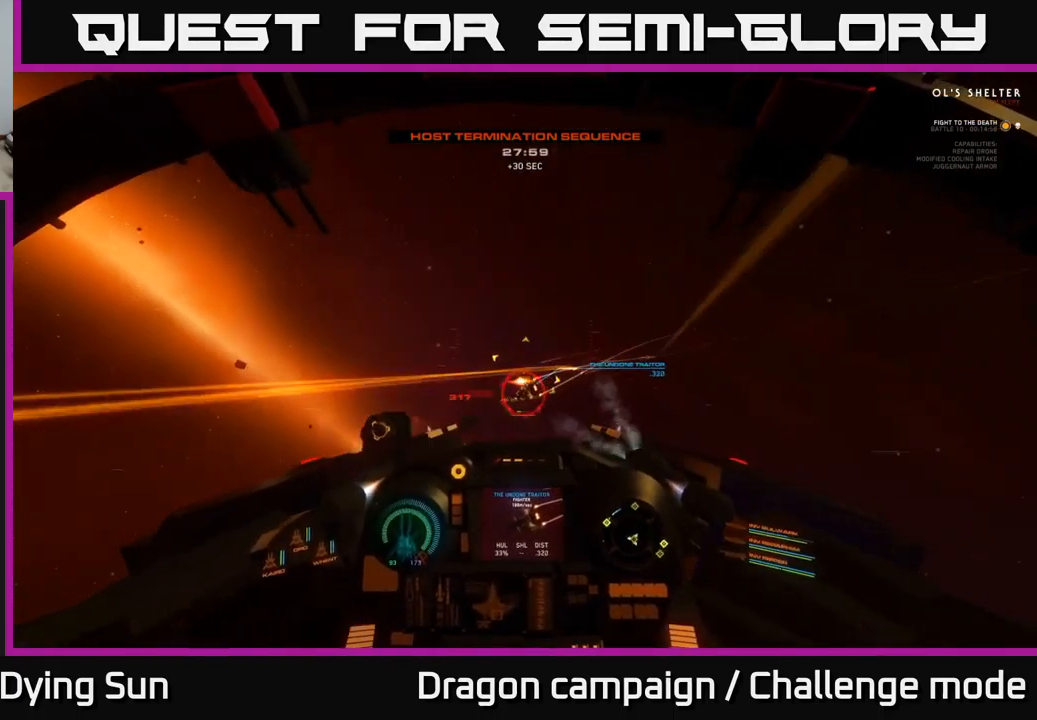
{"buttons": ["L1"], "left_stick": "down-left", "right_stick": "down-left", "events": [[66, "L1", "down"], [66, "R2", "up"], [150, "right_stick", "down-left"]]}
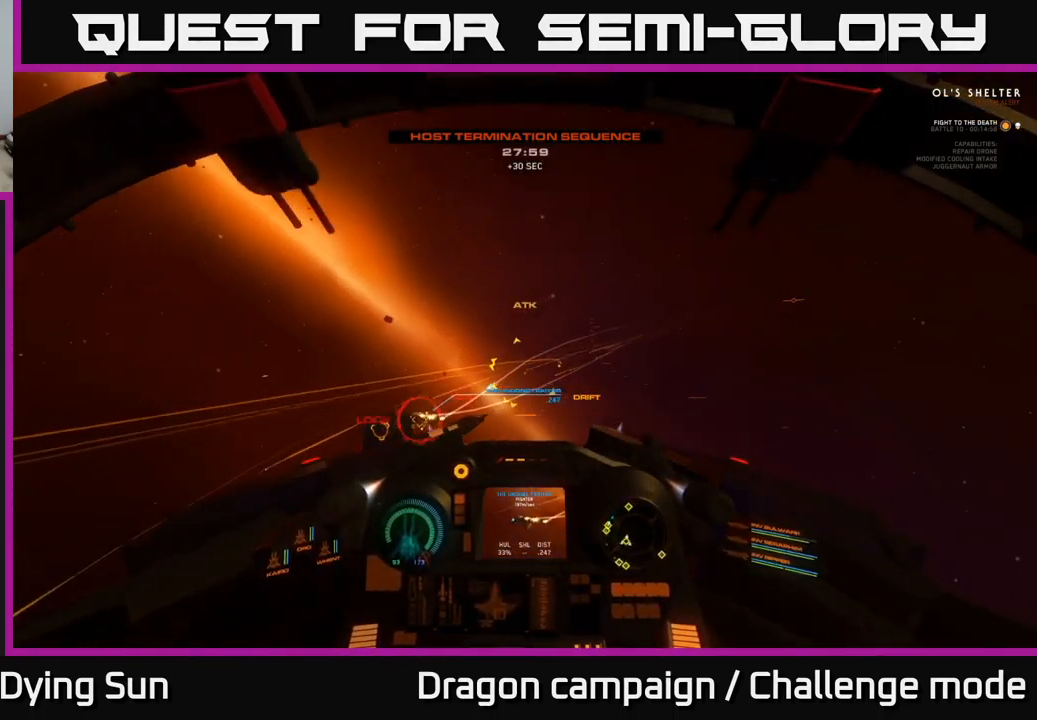
{"buttons": ["L1"], "left_stick": "down-left", "right_stick": "left", "events": [[83, "right_stick", "left"]]}
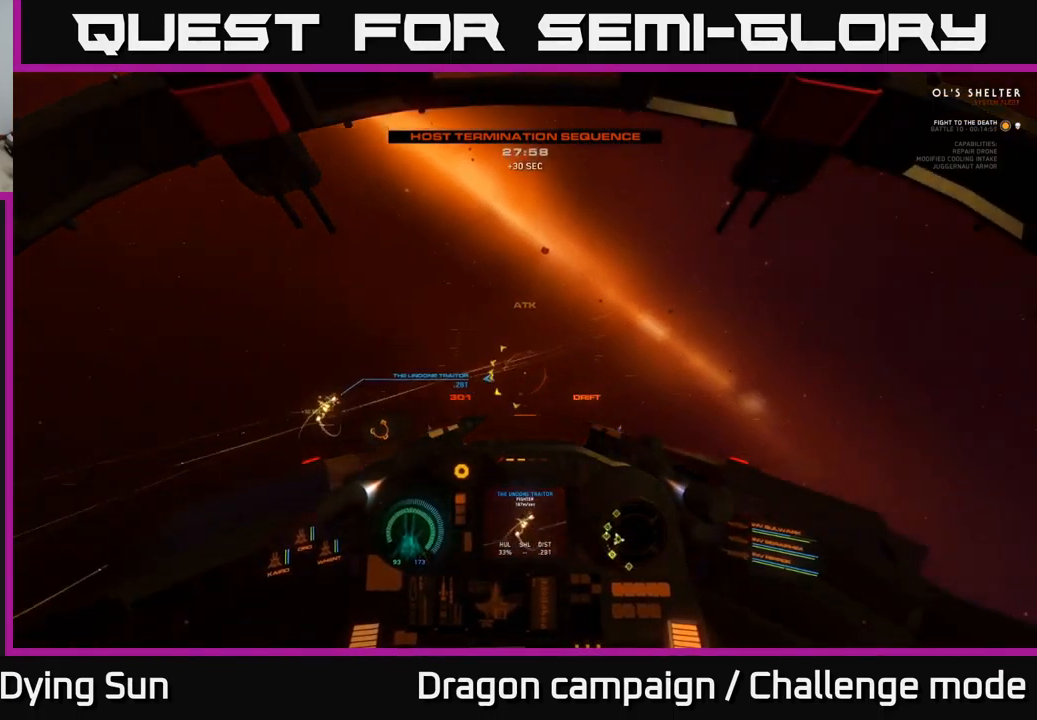
{"buttons": [], "left_stick": "down-left", "right_stick": "left", "events": [[133, "right_stick", "center"], [166, "X", "down"], [216, "X", "up"], [233, "left_stick", "center"], [266, "L1", "up"], [316, "right_stick", "left"], [383, "left_stick", "down-left"]]}
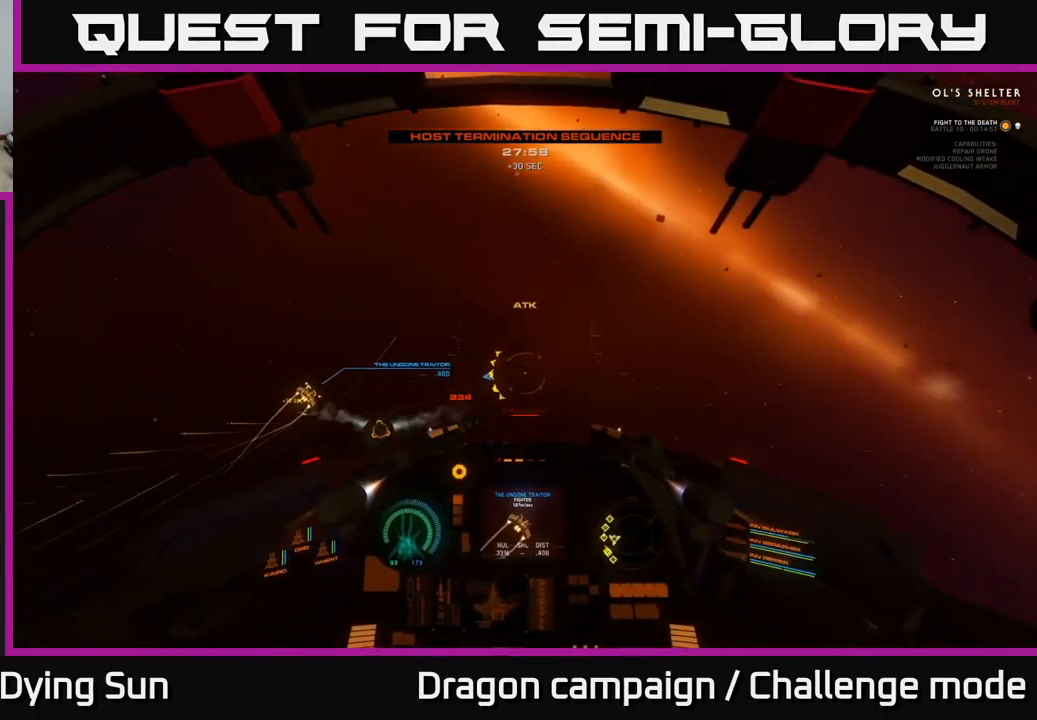
{"buttons": [], "left_stick": "left", "right_stick": "left", "events": [[150, "left_stick", "left"]]}
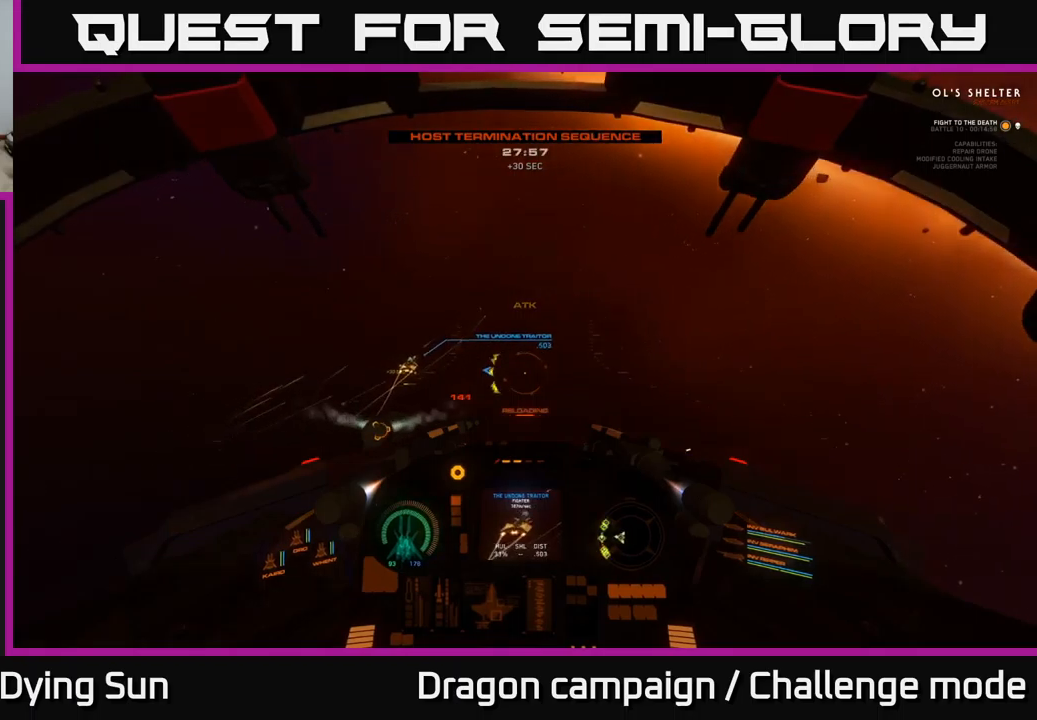
{"buttons": ["L2"], "left_stick": "center", "right_stick": "right", "events": [[67, "left_stick", "center"], [267, "L2", "down"], [283, "right_stick", "center"], [417, "right_stick", "right"]]}
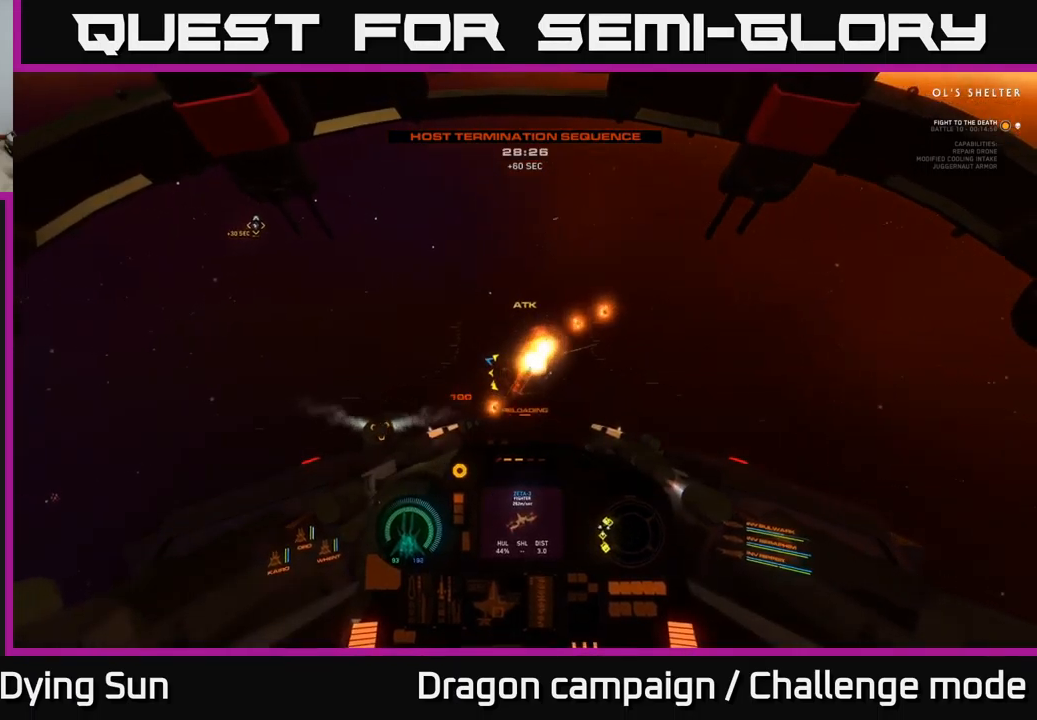
{"buttons": ["L3"], "left_stick": "center", "right_stick": "left", "events": [[33, "L2", "up"], [100, "L2", "down"], [217, "right_stick", "left"], [250, "L2", "up"], [483, "L3", "down"]]}
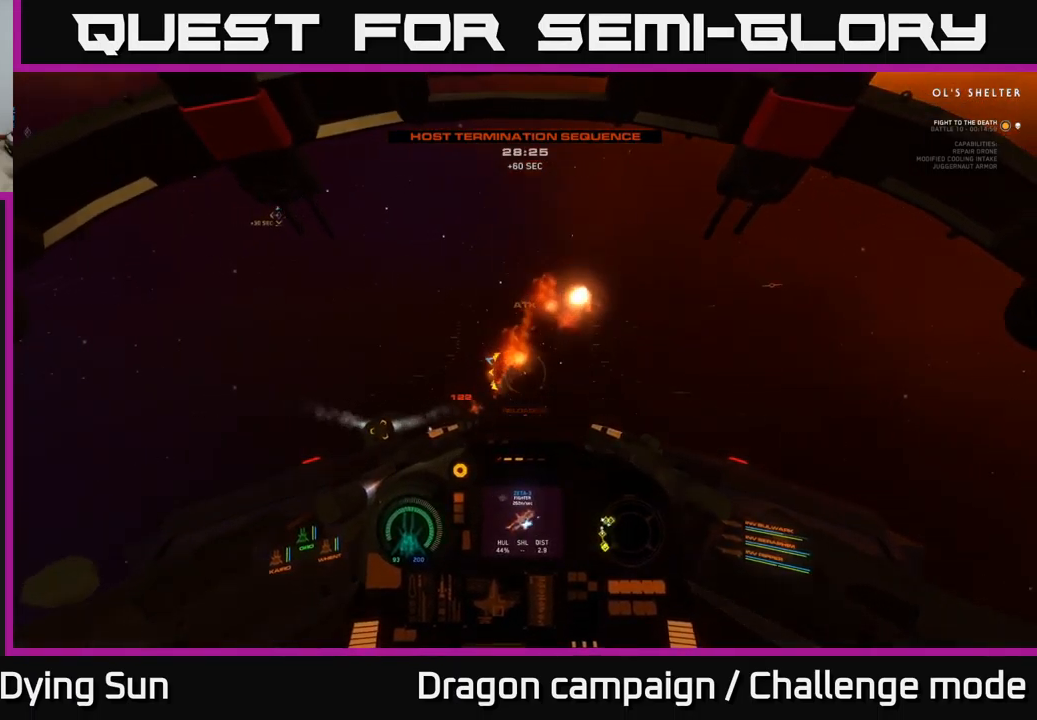
{"buttons": [], "left_stick": "center", "right_stick": "up-left", "events": [[117, "right_stick", "up-left"], [333, "L3", "up"]]}
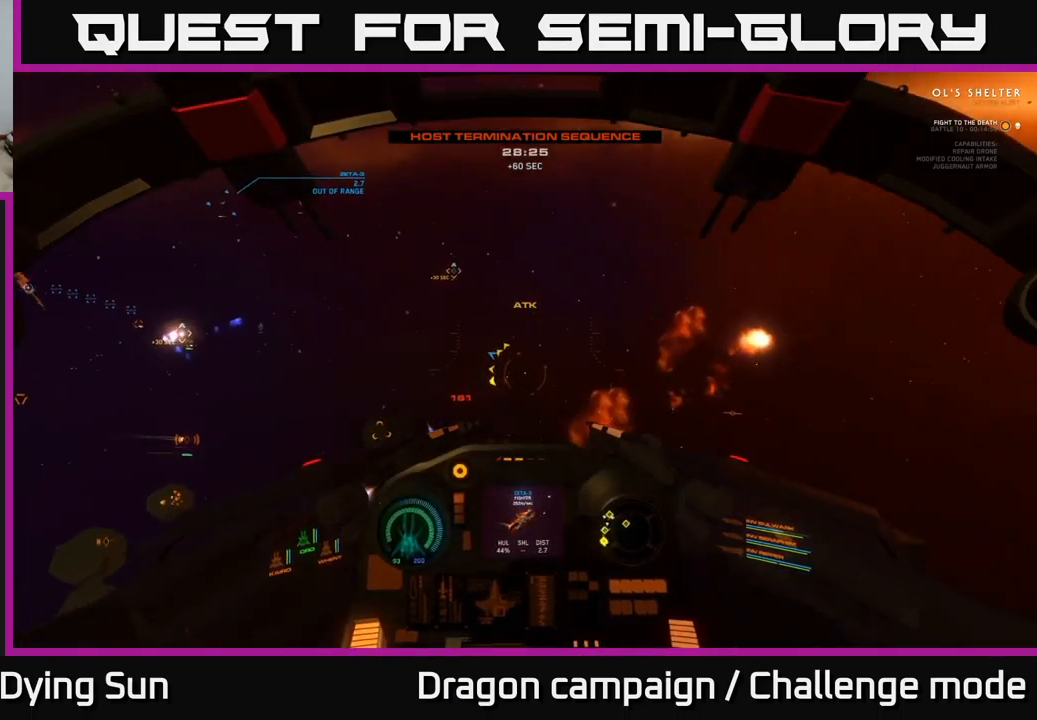
{"buttons": [], "left_stick": "center", "right_stick": "up-right", "events": [[50, "right_stick", "center"], [67, "L2", "down"], [117, "Y", "down"], [200, "Y", "up"], [283, "L2", "up"], [367, "right_stick", "up-right"]]}
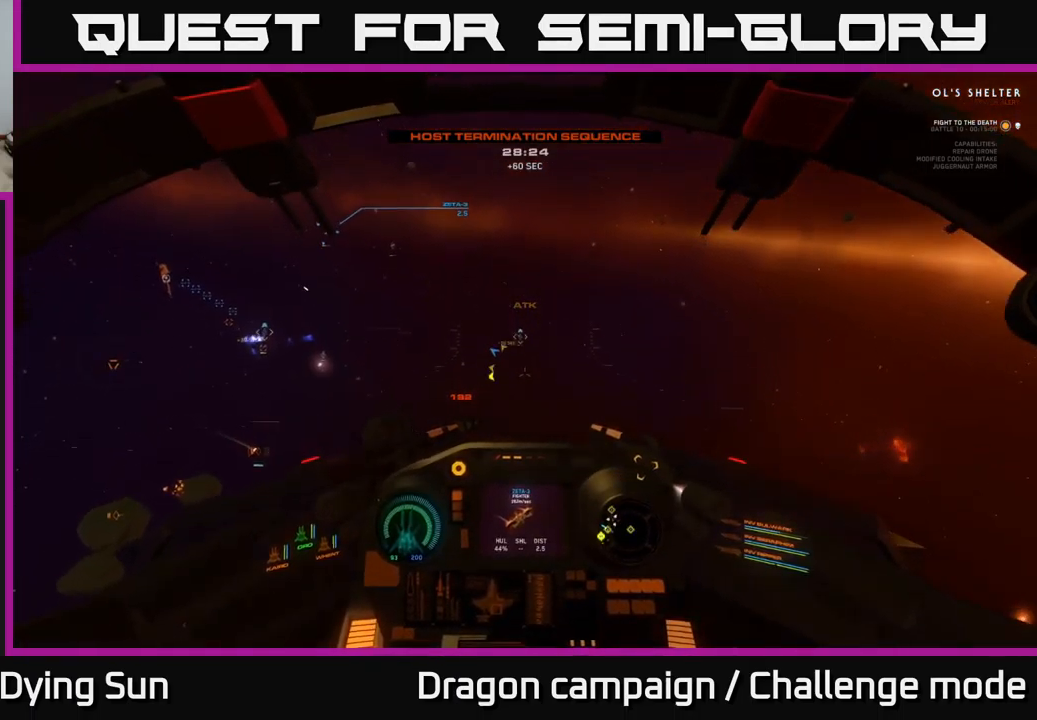
{"buttons": ["L2"], "left_stick": "center", "right_stick": "center", "events": [[17, "L2", "down"], [67, "right_stick", "center"], [167, "R1", "down"], [250, "L2", "up"], [250, "R1", "up"], [300, "right_stick", "down-left"], [450, "right_stick", "center"], [483, "L2", "down"]]}
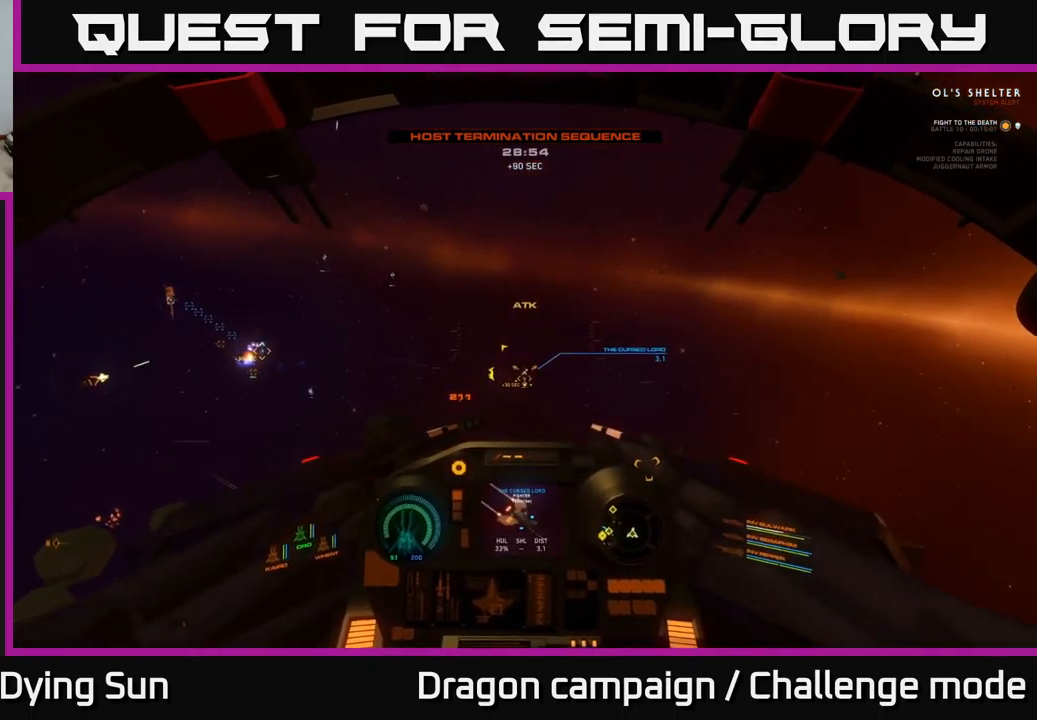
{"buttons": ["L2"], "left_stick": "center", "right_stick": "center", "events": [[117, "right_stick", "down-right"], [133, "L2", "up"], [233, "right_stick", "center"], [500, "L2", "down"]]}
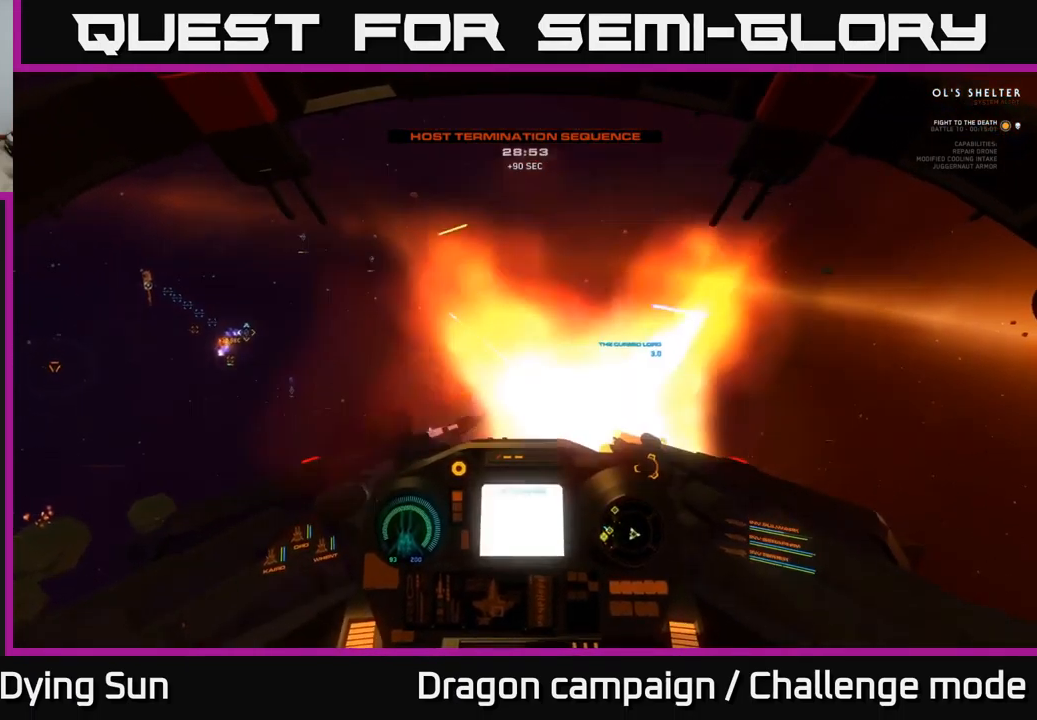
{"buttons": ["L2"], "left_stick": "center", "right_stick": "up-left", "events": [[17, "R2", "down"], [117, "R2", "up"], [150, "L2", "up"], [217, "right_stick", "left"], [317, "right_stick", "center"], [383, "L2", "down"], [483, "right_stick", "up-left"]]}
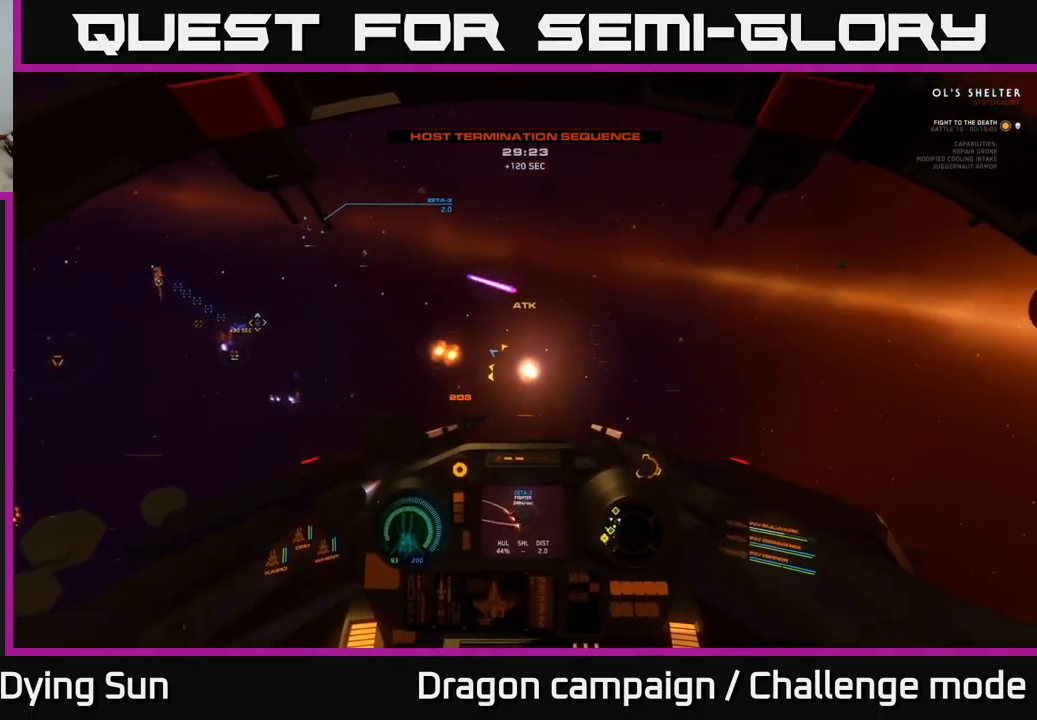
{"buttons": [], "left_stick": "center", "right_stick": "up-left", "events": [[67, "L2", "up"], [167, "left_stick", "left"], [483, "left_stick", "center"]]}
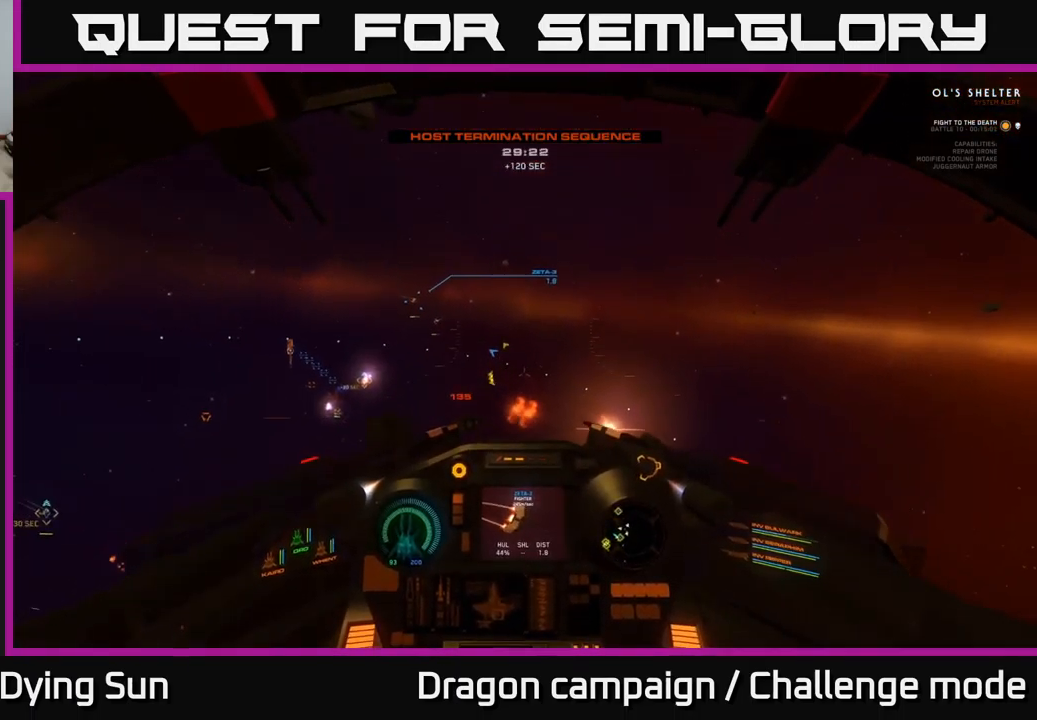
{"buttons": ["L2", "R1"], "left_stick": "center", "right_stick": "center", "events": [[83, "L2", "down"], [133, "right_stick", "center"], [267, "L2", "up"], [367, "L2", "down"], [417, "R1", "down"]]}
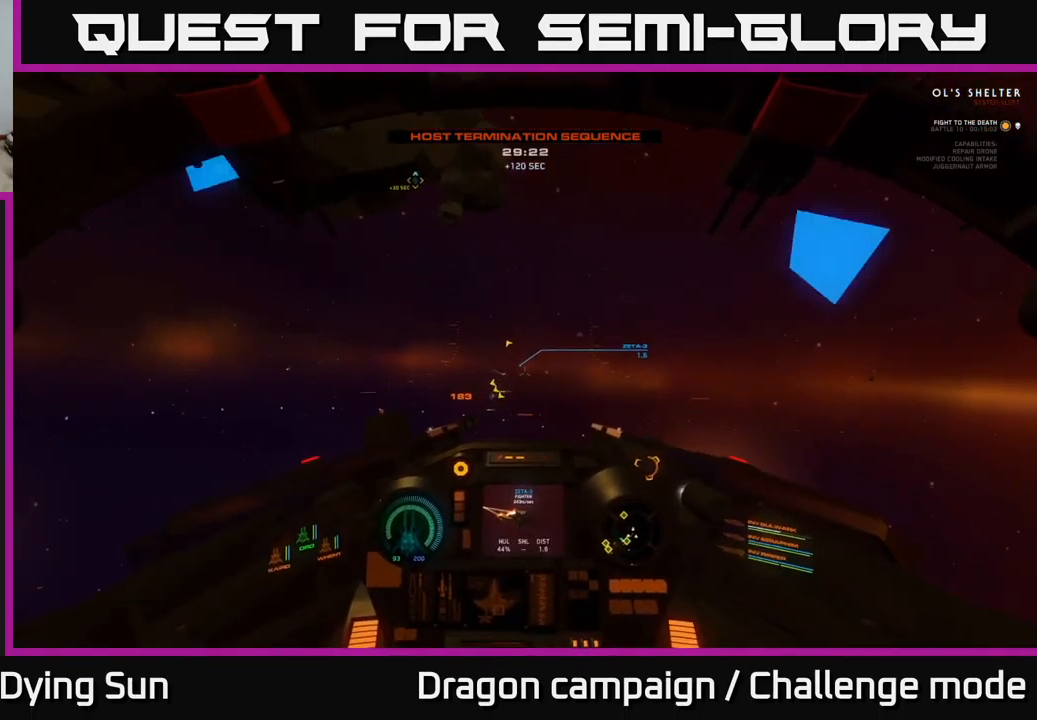
{"buttons": ["L2"], "left_stick": "center", "right_stick": "down", "events": [[17, "R1", "up"], [17, "right_stick", "right"], [133, "right_stick", "center"], [317, "right_stick", "down"]]}
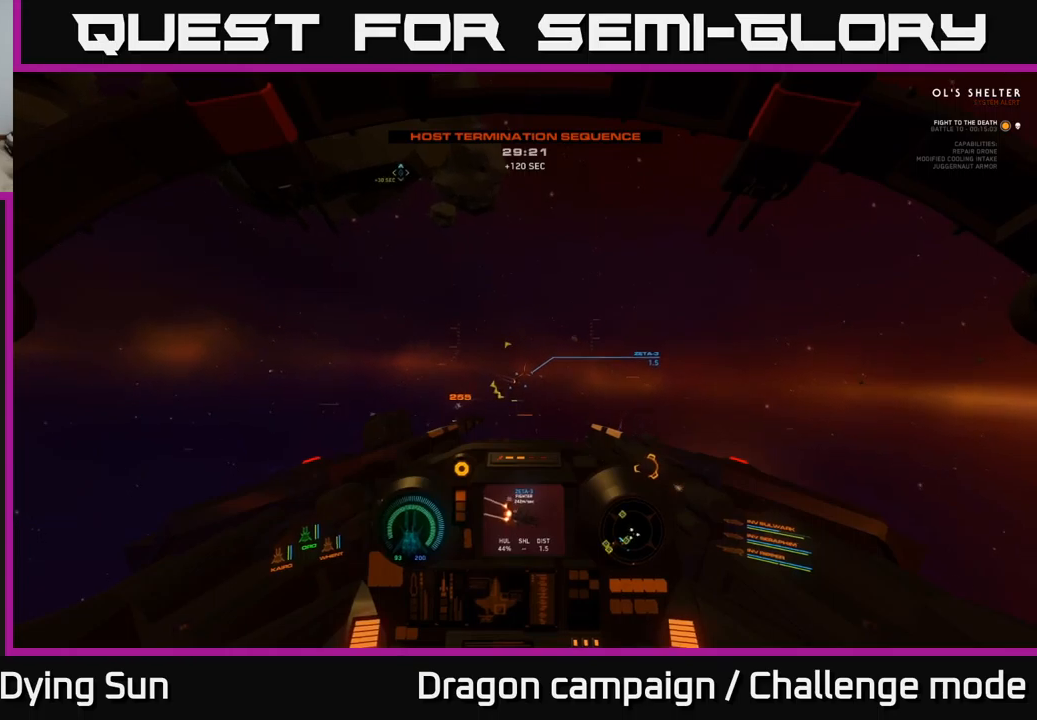
{"buttons": ["L2", "R2"], "left_stick": "center", "right_stick": "right", "events": [[17, "right_stick", "center"], [167, "right_stick", "right"], [350, "right_stick", "center"], [417, "R2", "down"], [500, "right_stick", "right"]]}
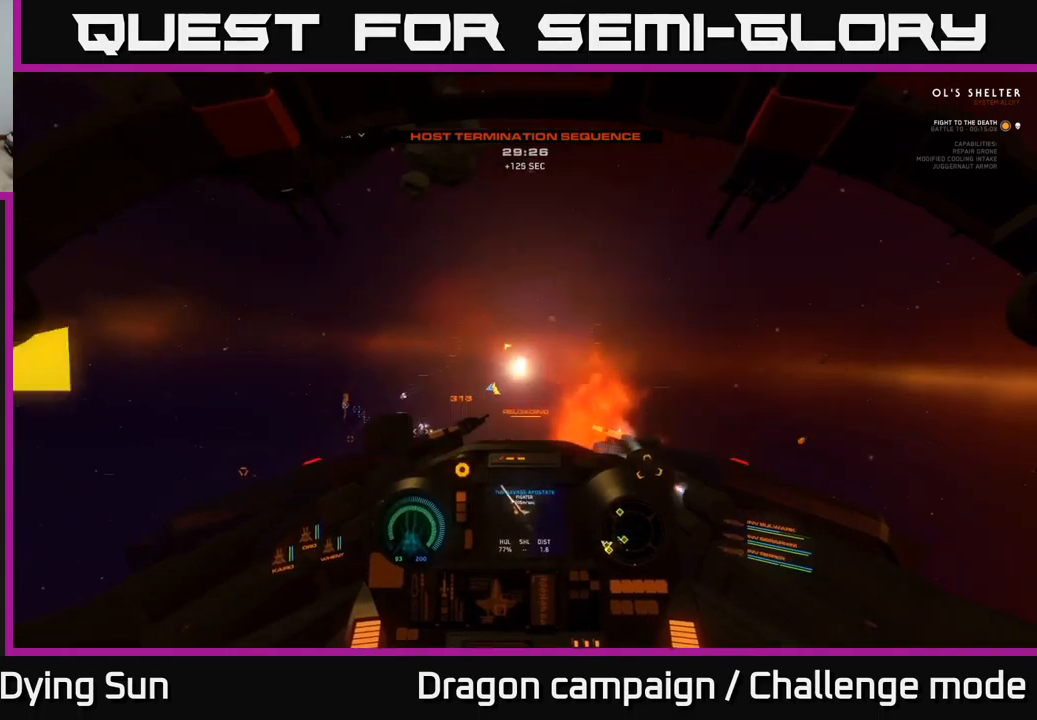
{"buttons": [], "left_stick": "left", "right_stick": "left", "events": [[17, "R2", "up"], [84, "L2", "up"], [184, "right_stick", "center"], [267, "L2", "down"], [300, "right_stick", "down-left"], [384, "L2", "up"], [400, "right_stick", "left"], [484, "left_stick", "left"]]}